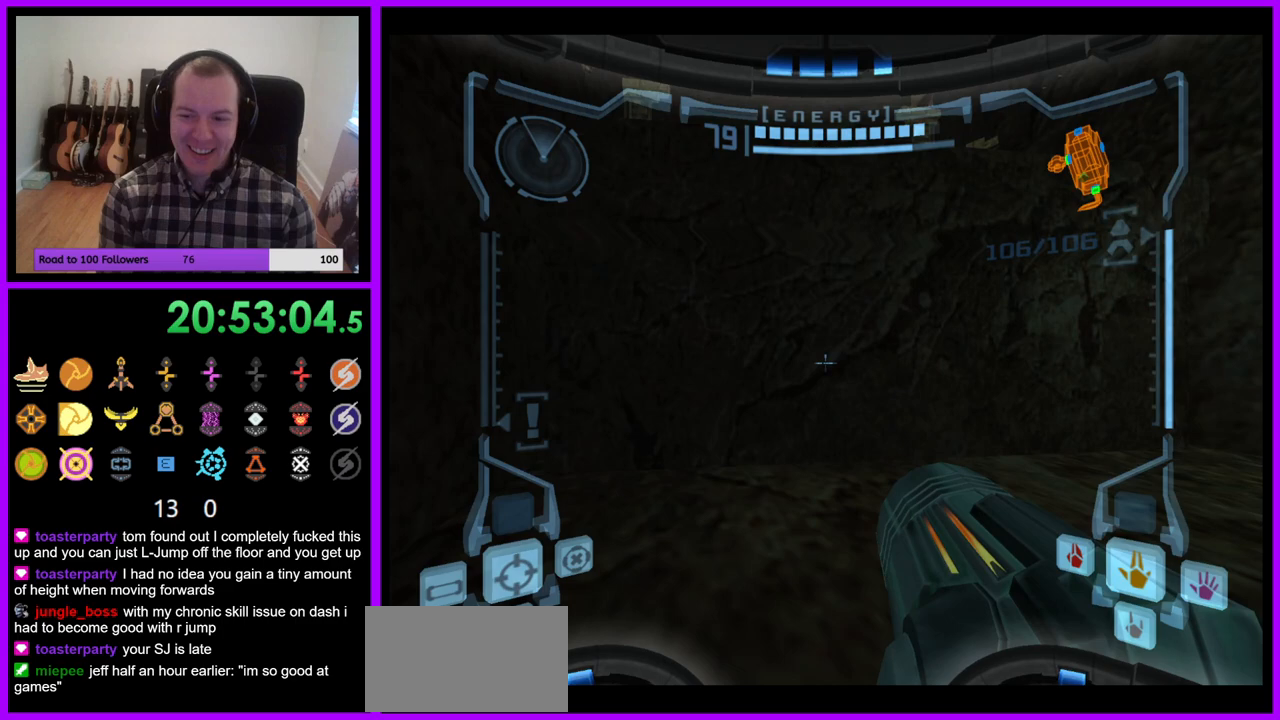
Gameplay with a controller (Nintendo layout); each line is a JSON object with the inputs held at the frame after it (dt_ms = milliseconds from this image to that frame). "events" lists button and stick changes between this image and that frame as [ms after this image, input, new state], when the widget could be followed in between. Not read: L3 R3 left_stick.
{"dt_ms": 500, "buttons": [], "right_stick": "center", "events": [[50, "B", "down"], [133, "B", "up"], [267, "L1", "up"]]}
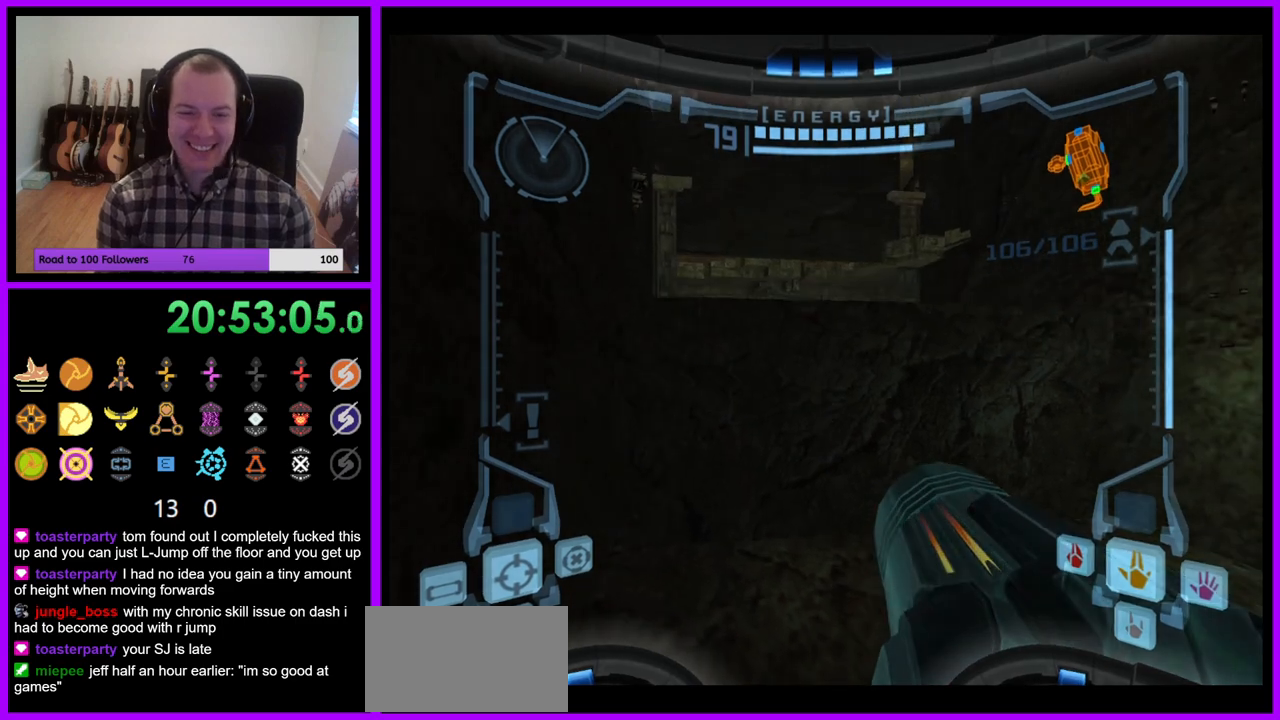
{"dt_ms": 500, "buttons": ["L1"], "right_stick": "center", "events": [[317, "L1", "down"]]}
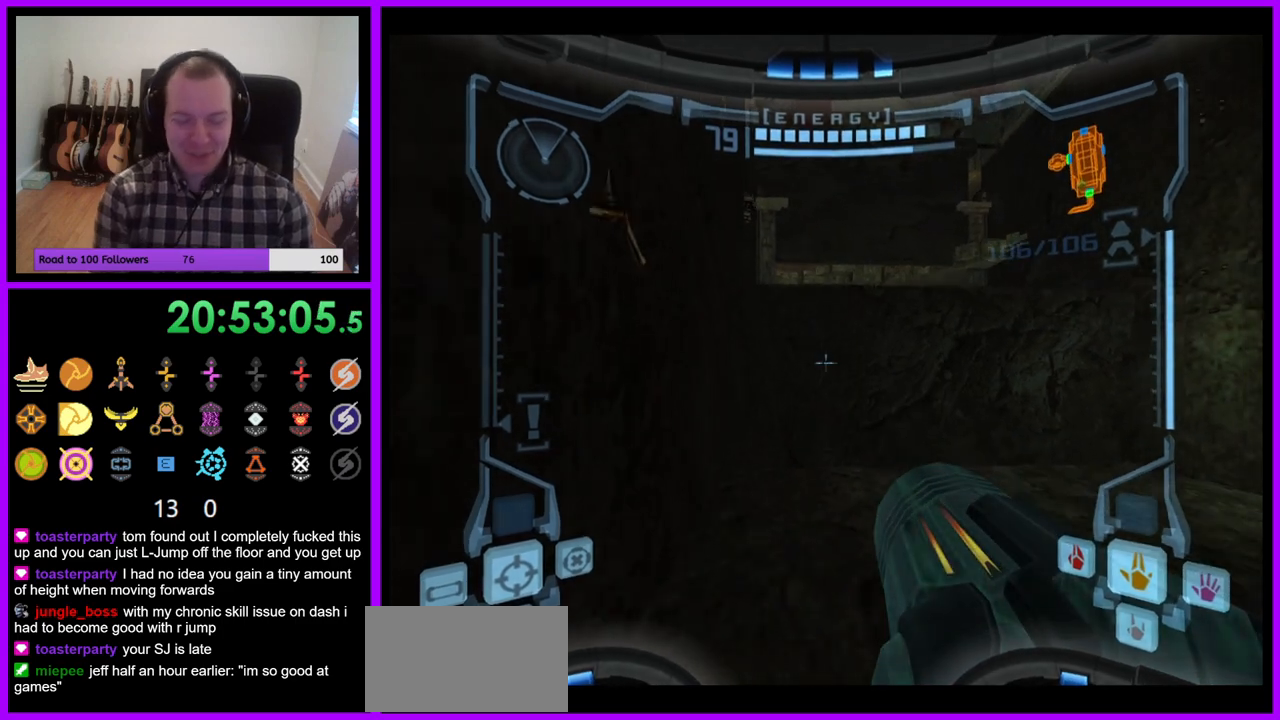
{"dt_ms": 500, "buttons": ["L1"], "right_stick": "center", "events": []}
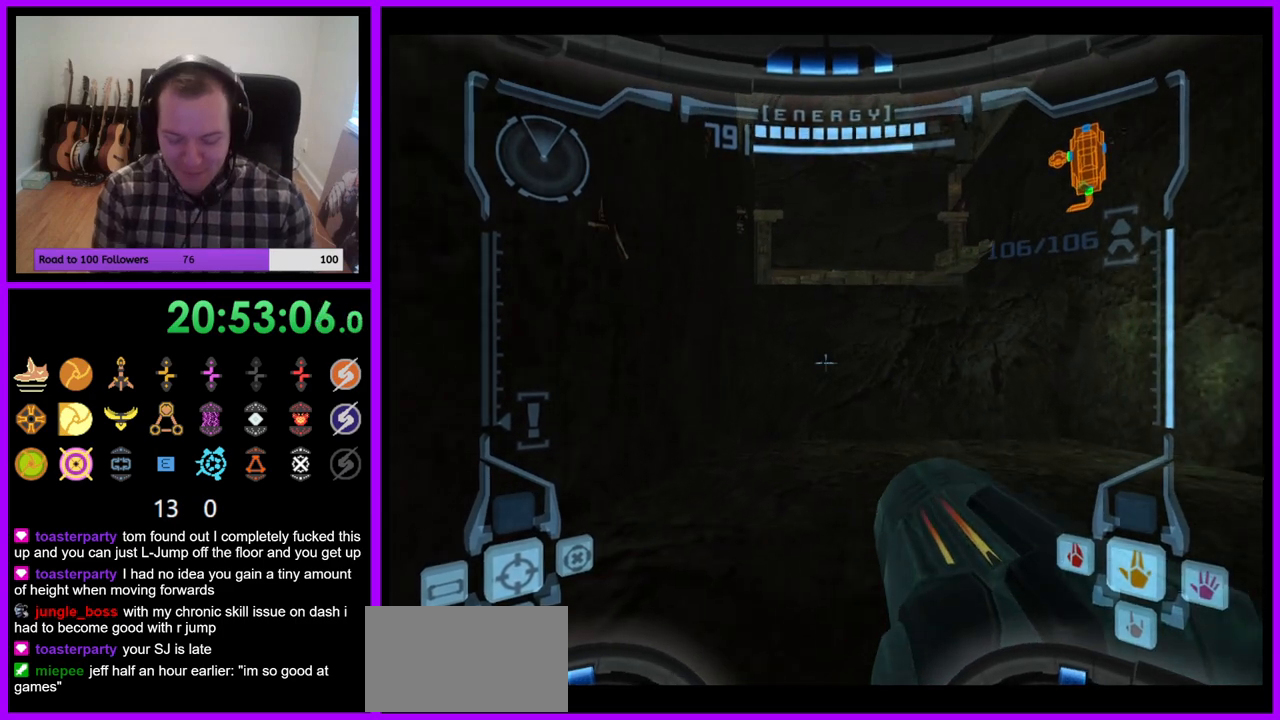
{"dt_ms": 500, "buttons": ["L1"], "right_stick": "center", "events": [[250, "B", "down"], [350, "B", "up"]]}
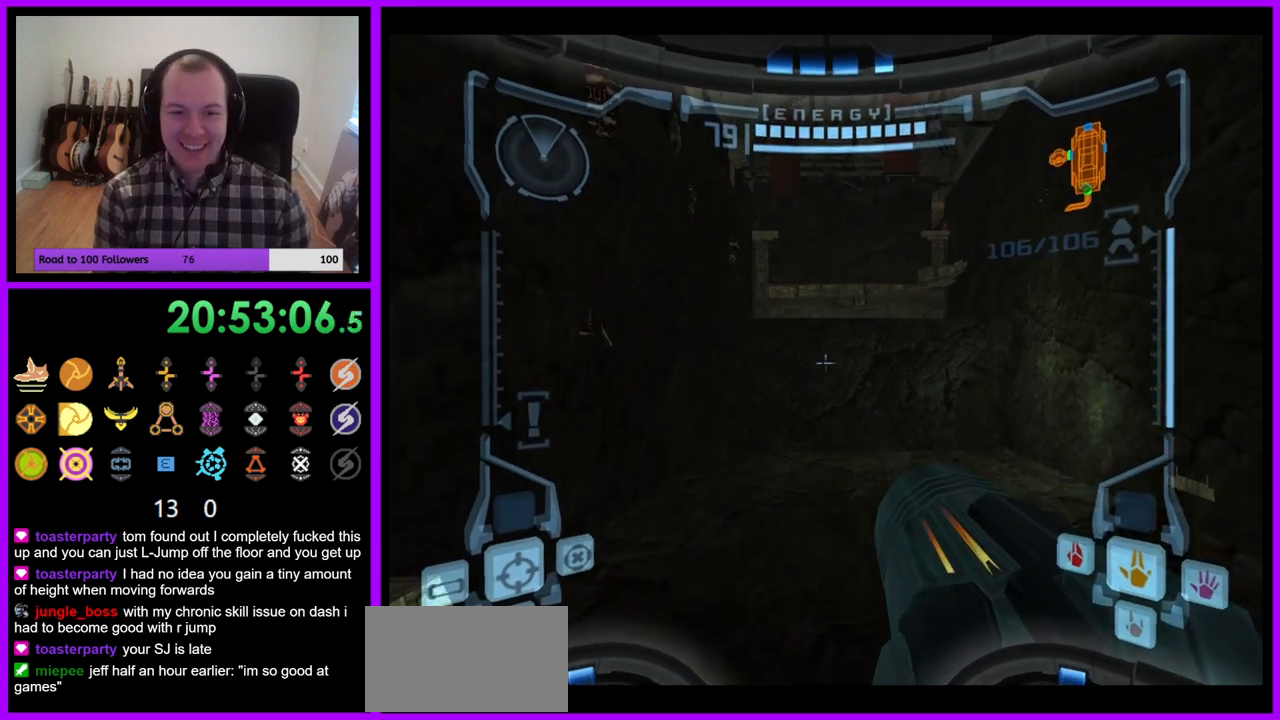
{"dt_ms": 500, "buttons": ["L1"], "right_stick": "center", "events": [[17, "L1", "up"], [283, "L1", "down"]]}
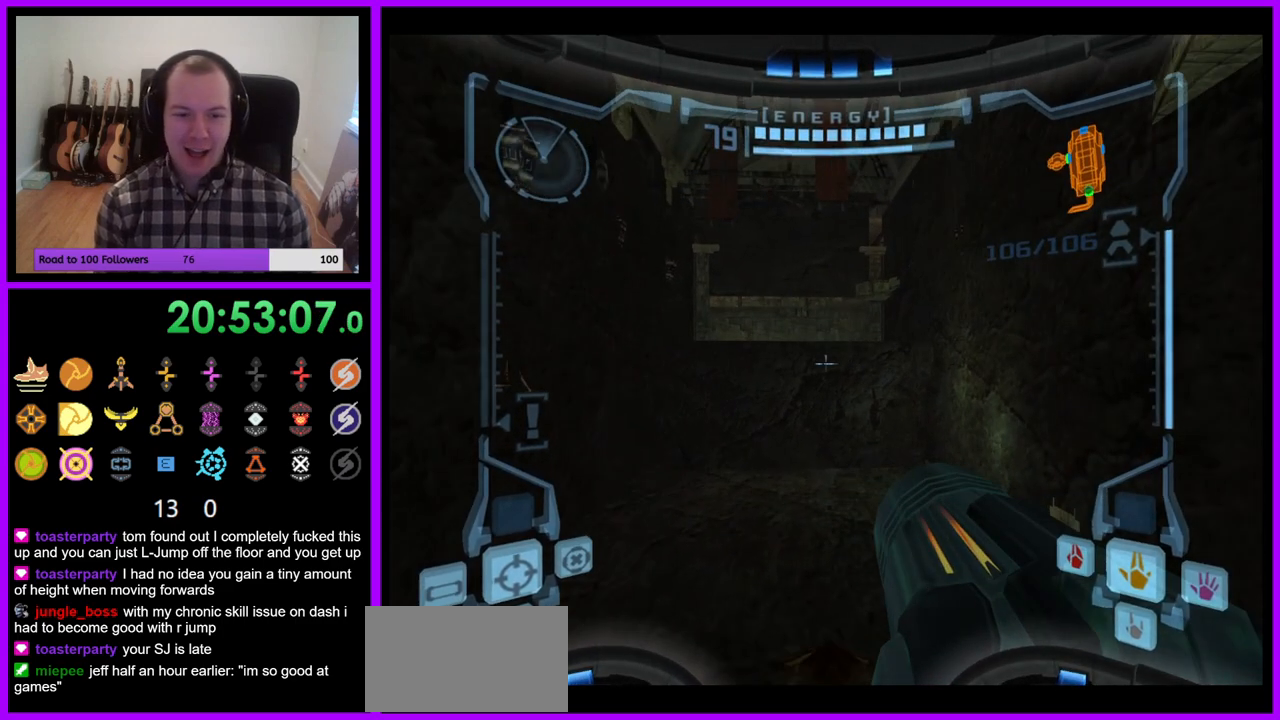
{"dt_ms": 500, "buttons": ["B", "L1"], "right_stick": "center", "events": [[500, "B", "down"]]}
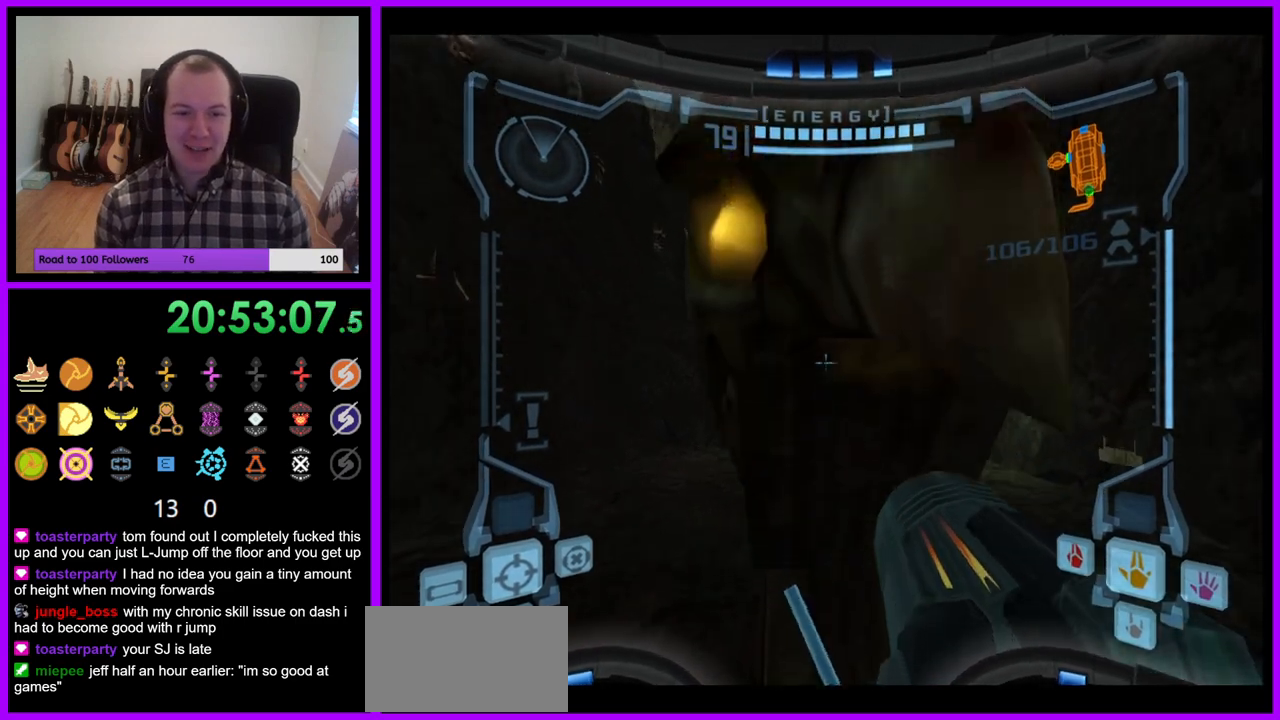
{"dt_ms": 500, "buttons": ["L1"], "right_stick": "center", "events": [[117, "B", "up"]]}
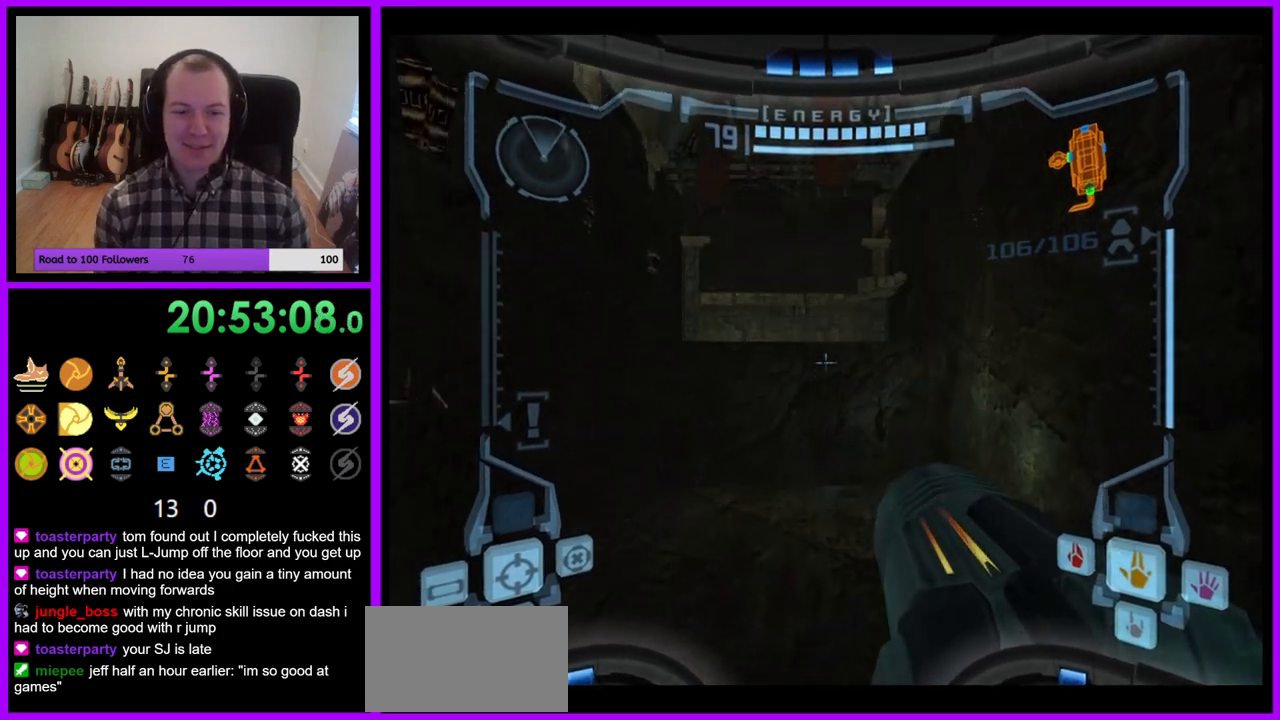
{"dt_ms": 500, "buttons": ["L1"], "right_stick": "center", "events": []}
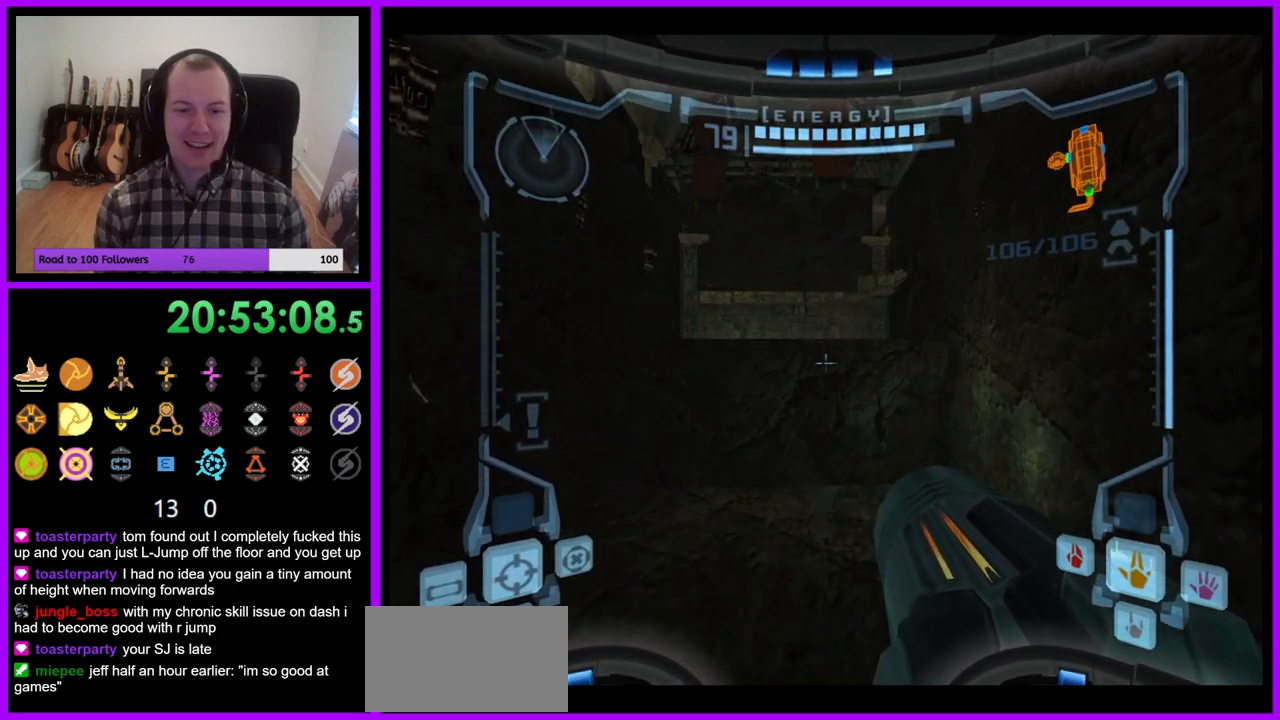
{"dt_ms": 500, "buttons": [], "right_stick": "center", "events": [[150, "L1", "up"]]}
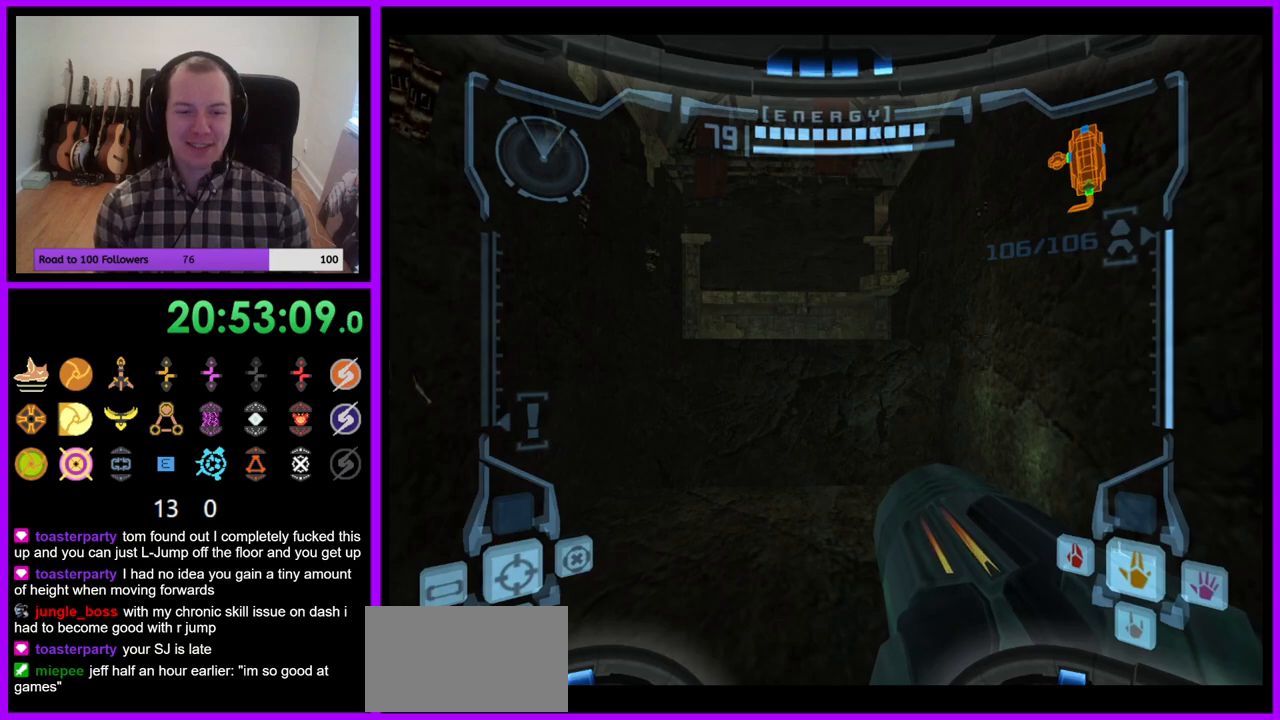
{"dt_ms": 500, "buttons": [], "right_stick": "center", "events": []}
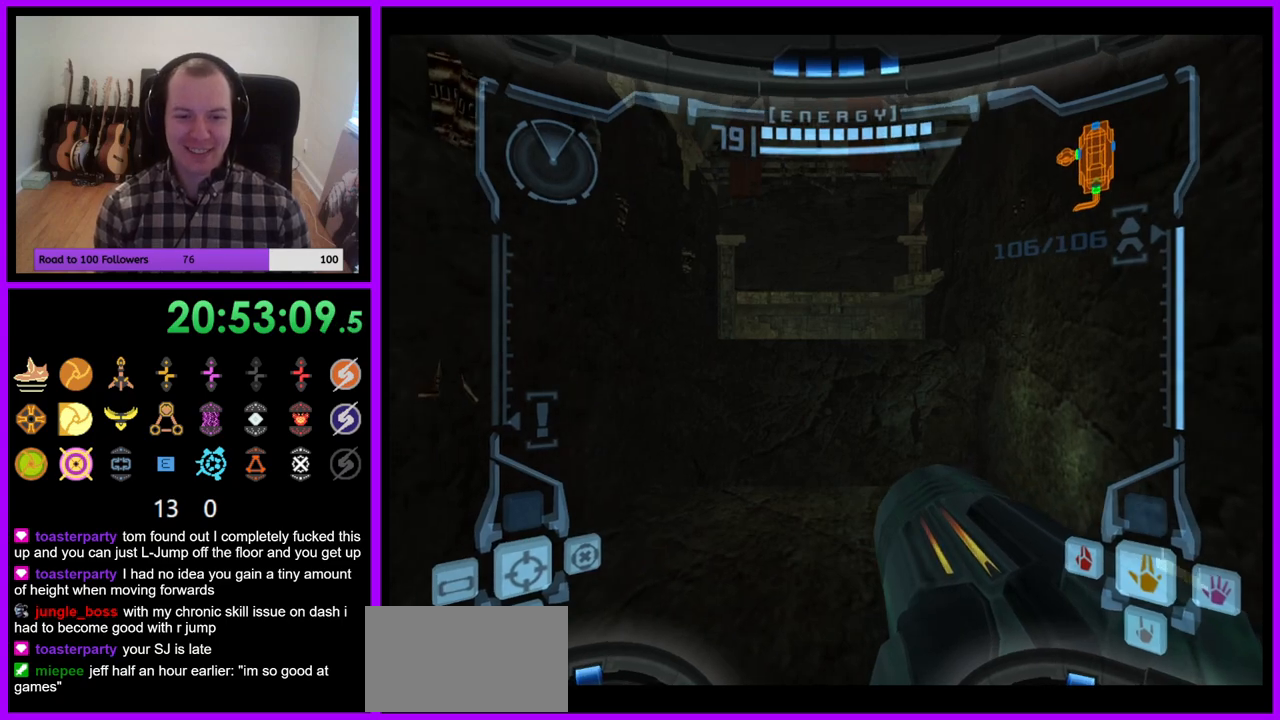
{"dt_ms": 500, "buttons": [], "right_stick": "center", "events": []}
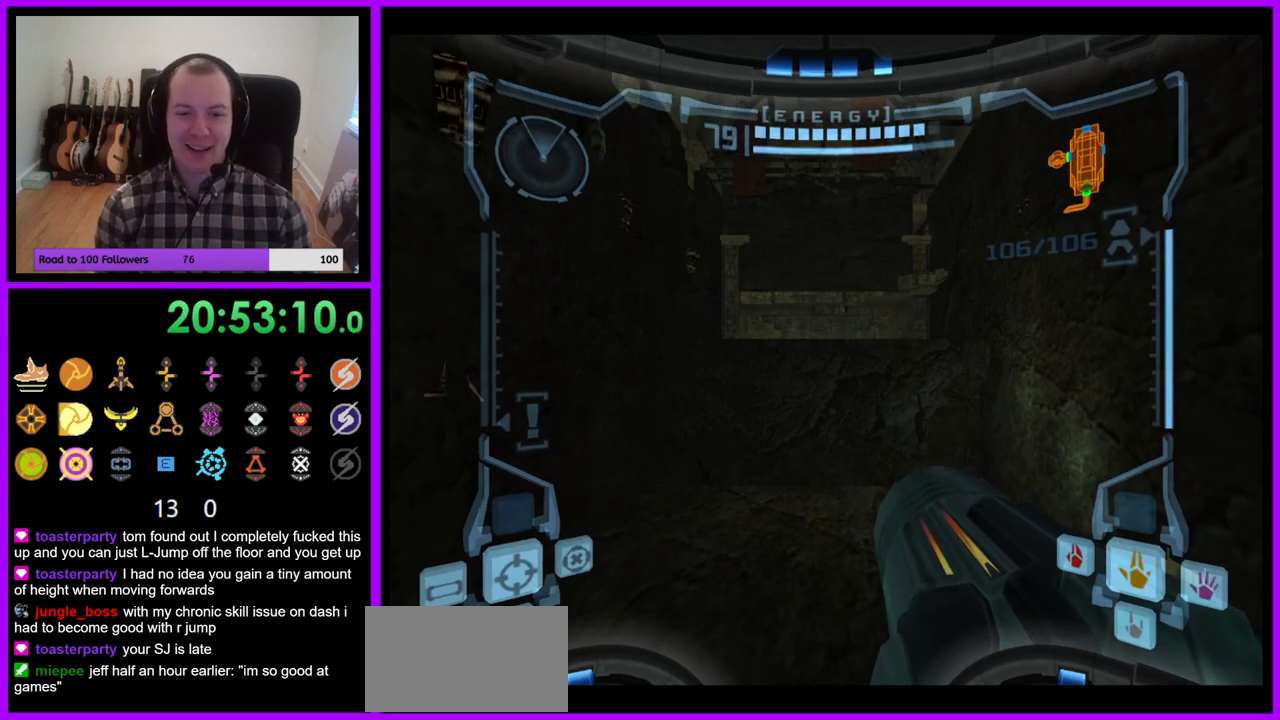
{"dt_ms": 500, "buttons": [], "right_stick": "center", "events": []}
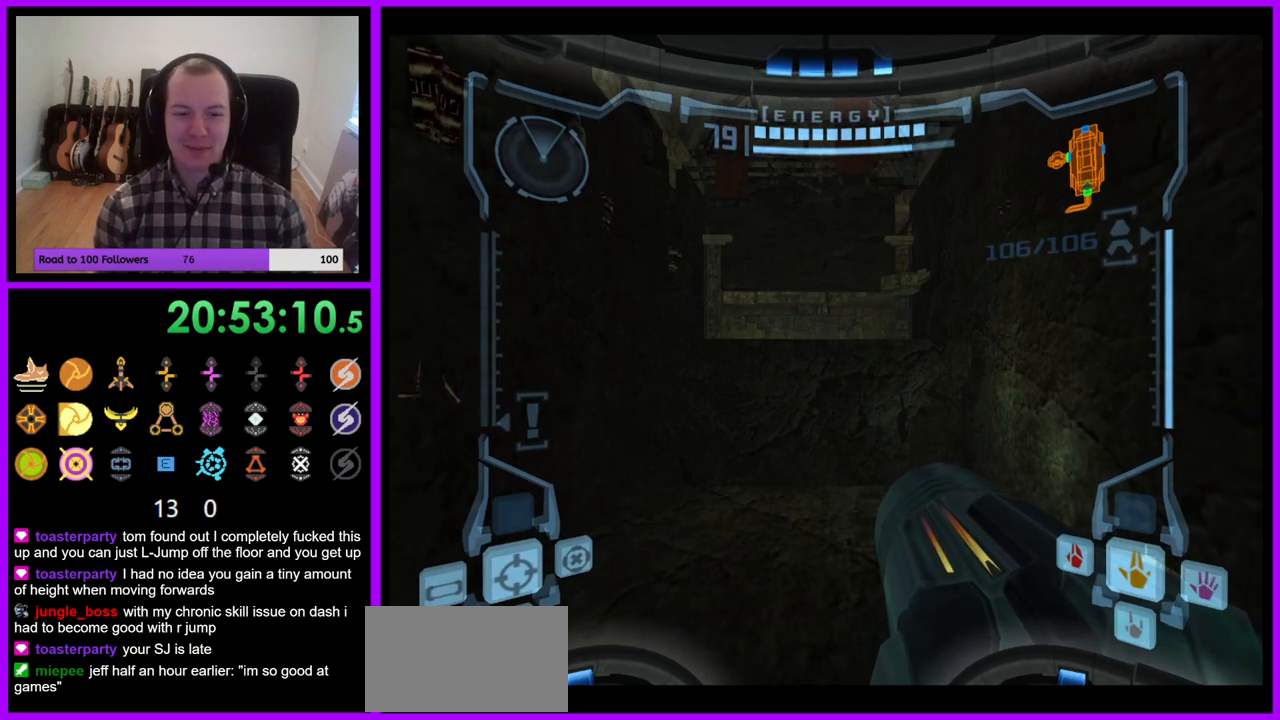
{"dt_ms": 500, "buttons": ["L1"], "right_stick": "center", "events": [[267, "L1", "down"]]}
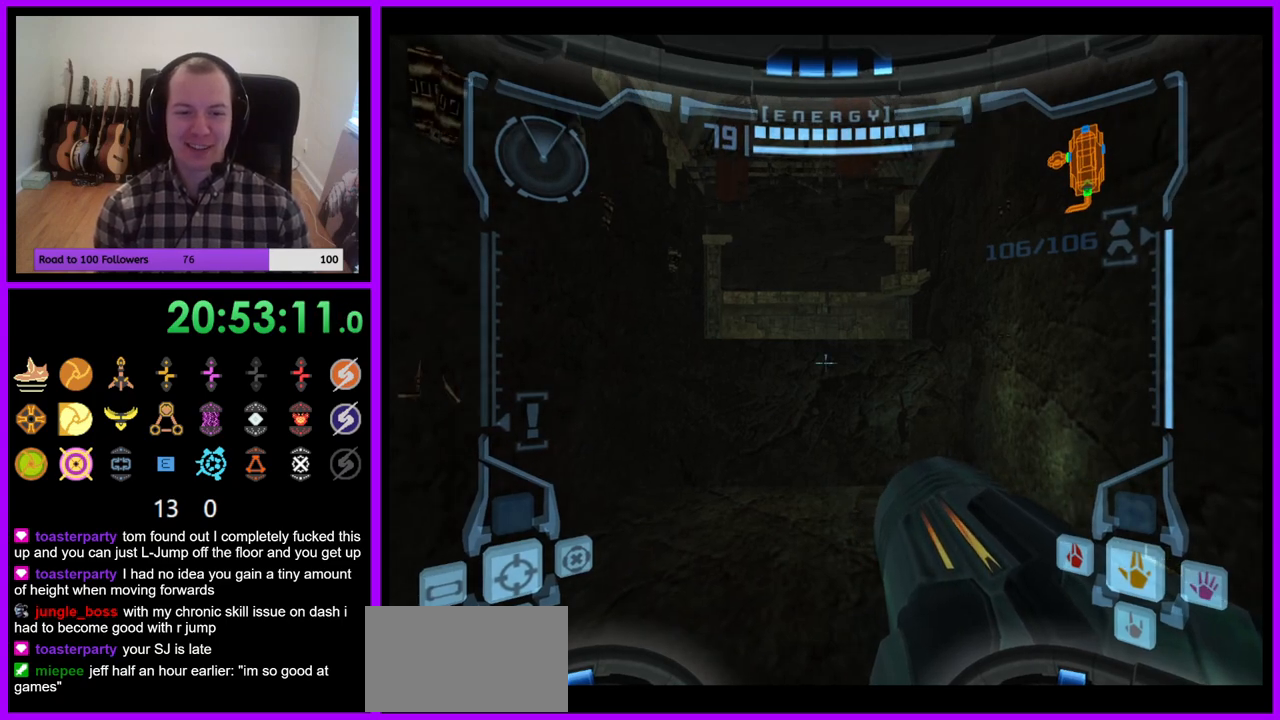
{"dt_ms": 500, "buttons": ["L1"], "right_stick": "center", "events": []}
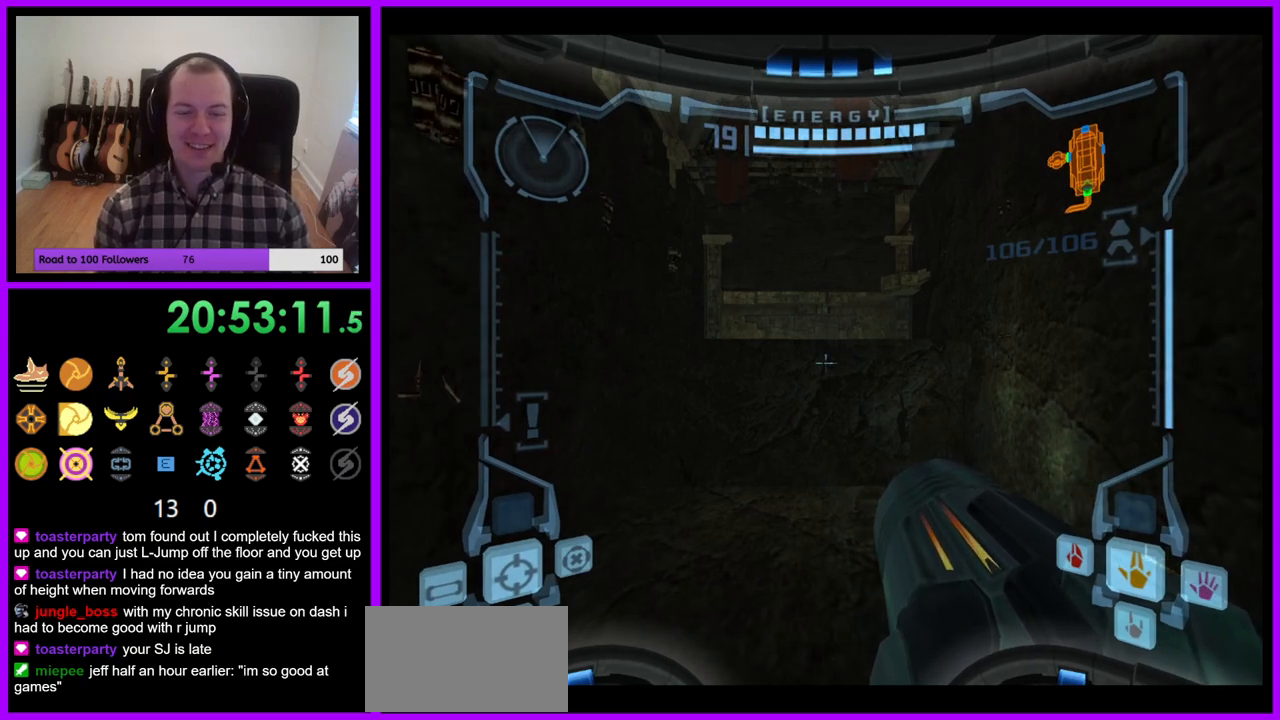
{"dt_ms": 500, "buttons": ["R1"], "right_stick": "center", "events": [[117, "B", "down"], [200, "B", "up"], [300, "L1", "up"], [333, "R1", "down"]]}
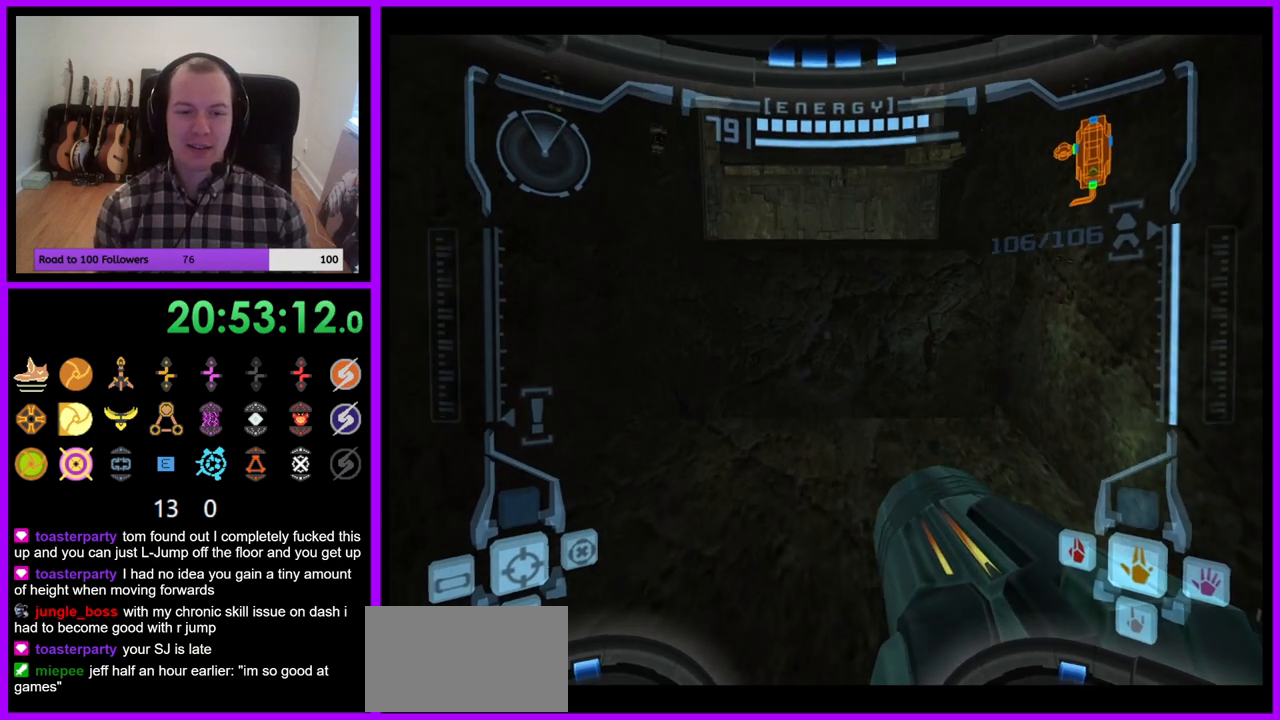
{"dt_ms": 500, "buttons": ["R1"], "right_stick": "center", "events": []}
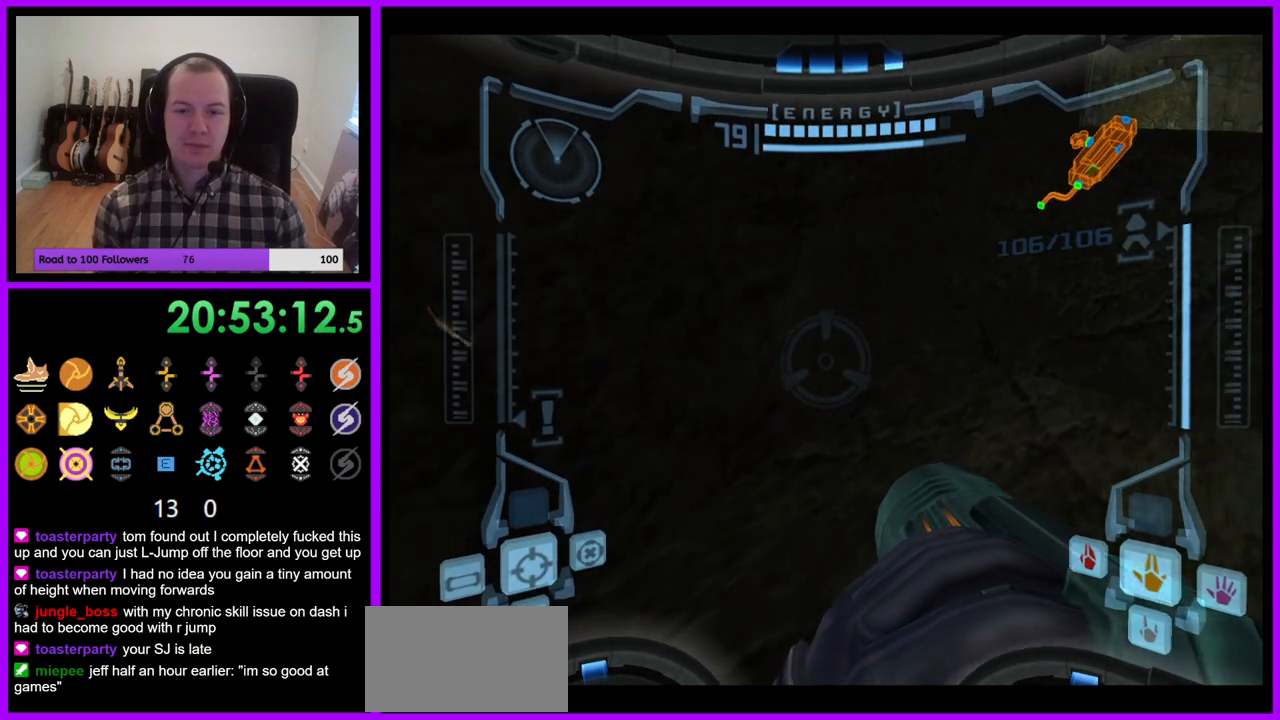
{"dt_ms": 500, "buttons": ["R1"], "right_stick": "center", "events": [[100, "L1", "down"], [117, "B", "down"], [183, "B", "up"], [267, "L1", "up"]]}
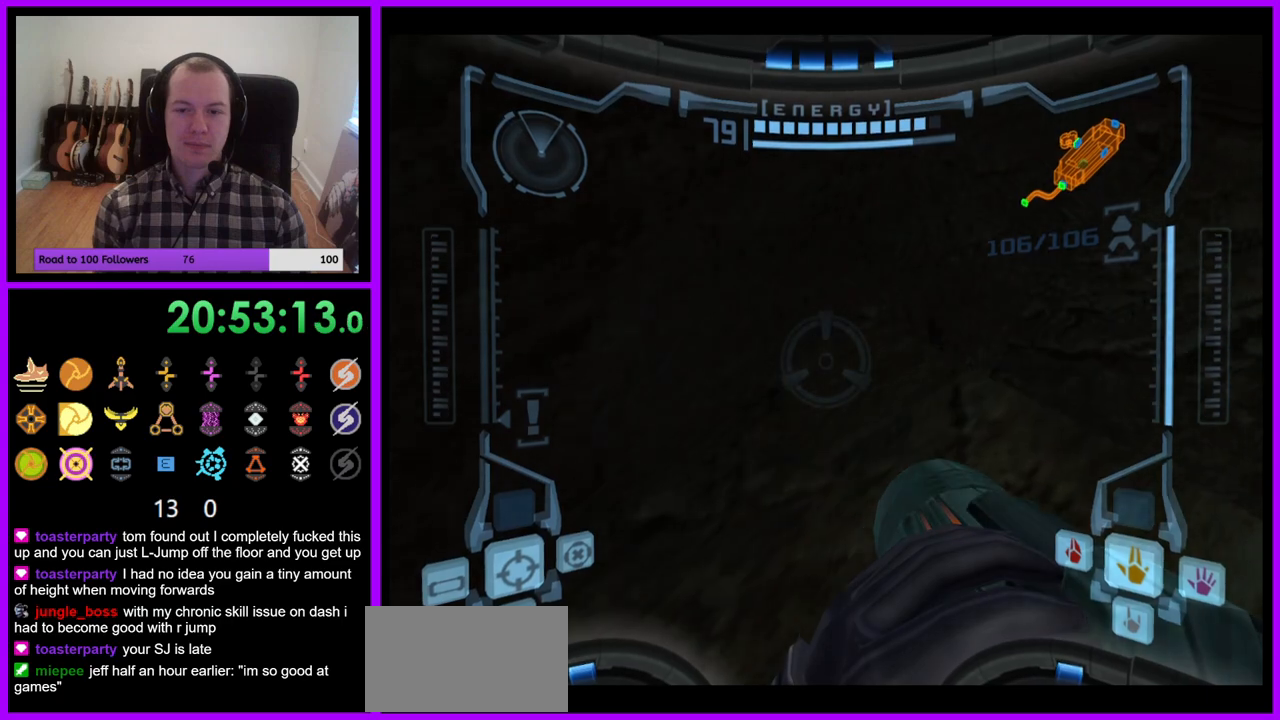
{"dt_ms": 1000, "buttons": [], "right_stick": "center"}
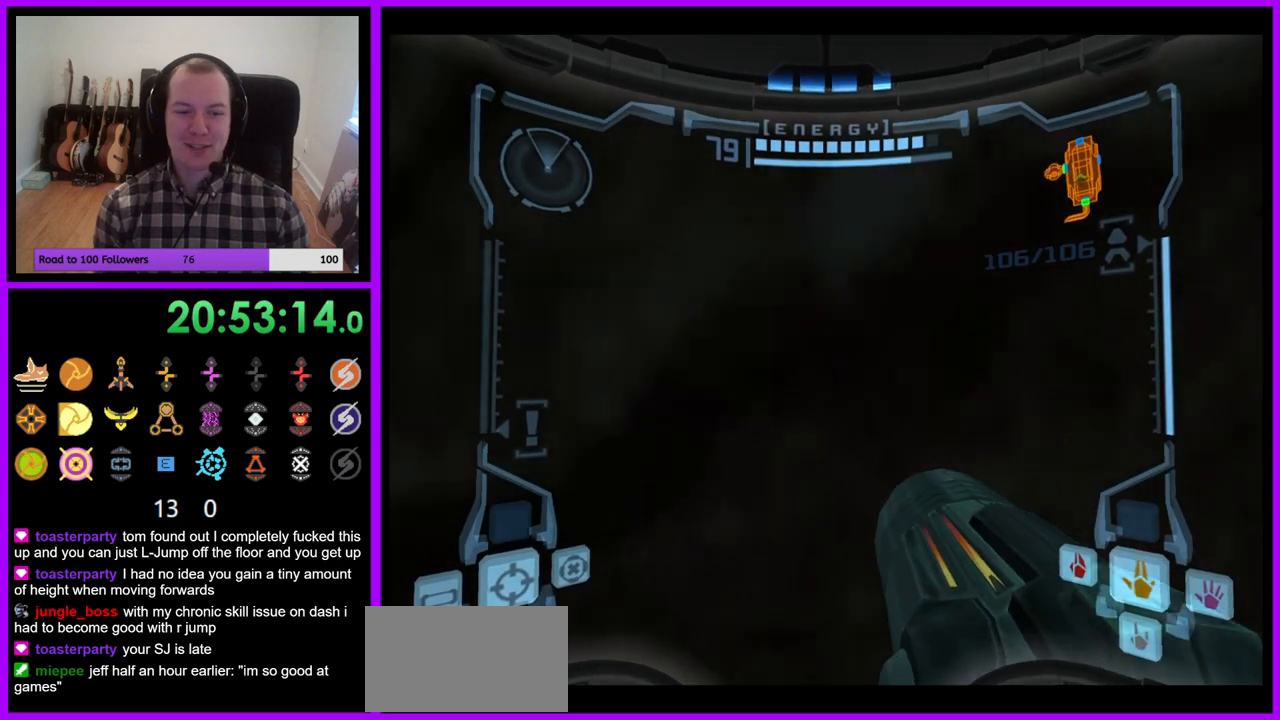
{"dt_ms": 500, "buttons": ["L1"], "right_stick": "center", "events": [[167, "L1", "down"]]}
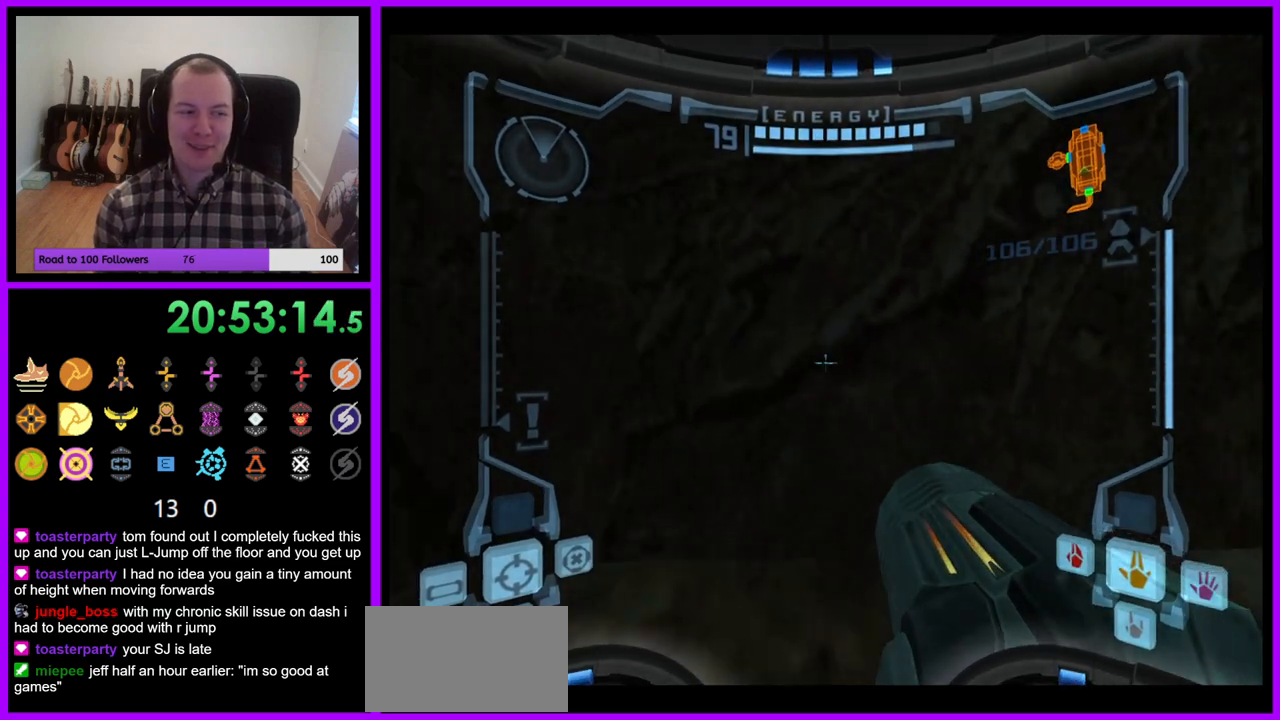
{"dt_ms": 500, "buttons": ["L1"], "right_stick": "center", "events": []}
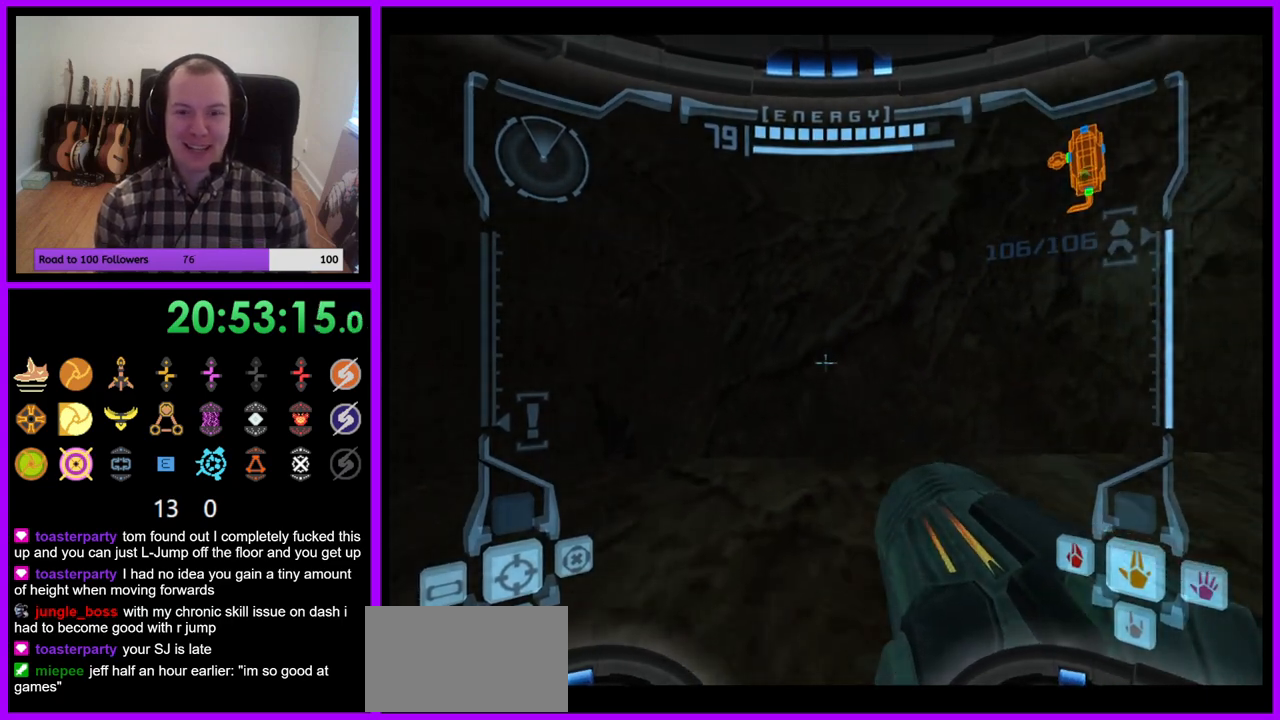
{"dt_ms": 500, "buttons": [], "right_stick": "center", "events": [[117, "B", "down"], [217, "B", "up"], [283, "L1", "up"]]}
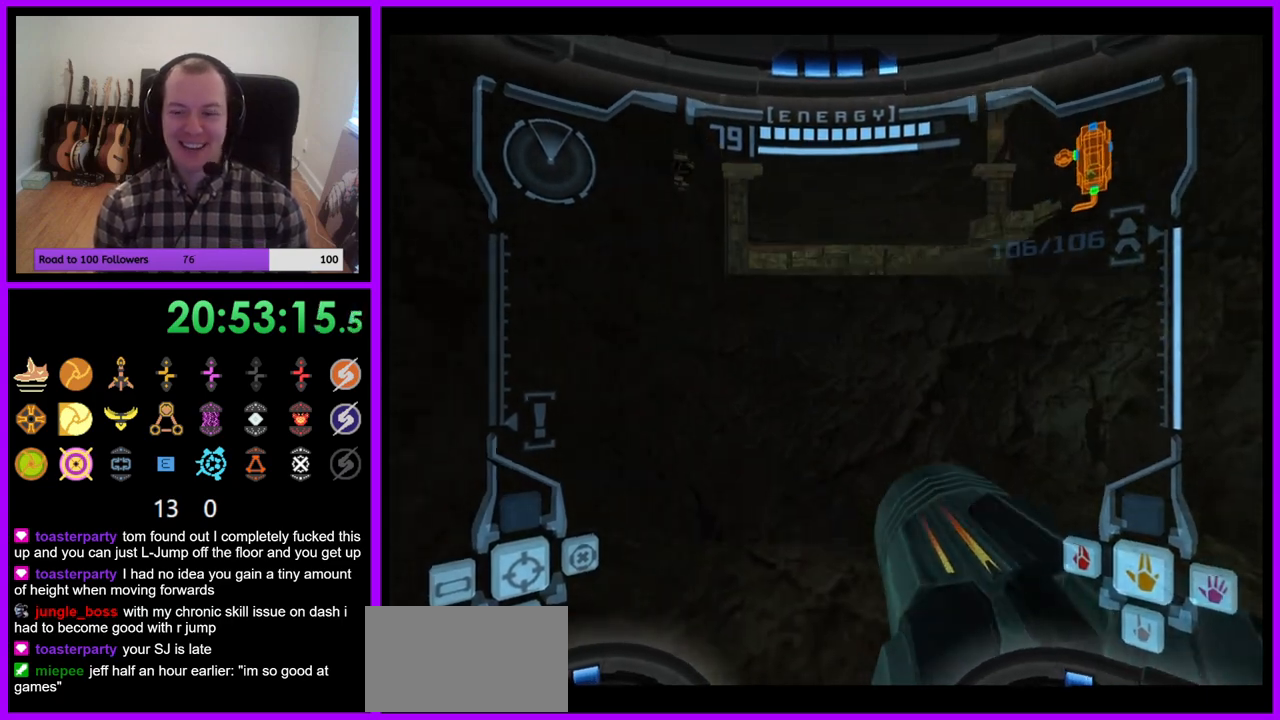
{"dt_ms": 500, "buttons": ["L1"], "right_stick": "center", "events": [[450, "L1", "down"]]}
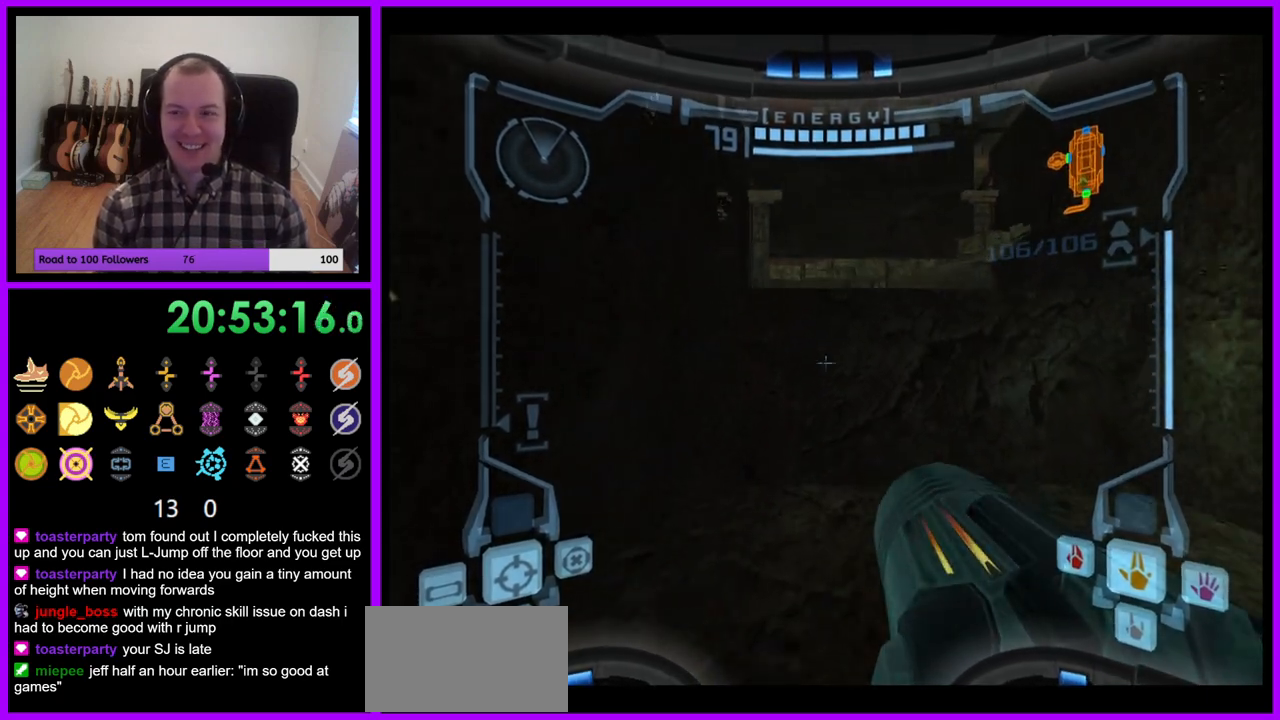
{"dt_ms": 500, "buttons": ["L1"], "right_stick": "center", "events": [[333, "B", "down"], [450, "B", "up"]]}
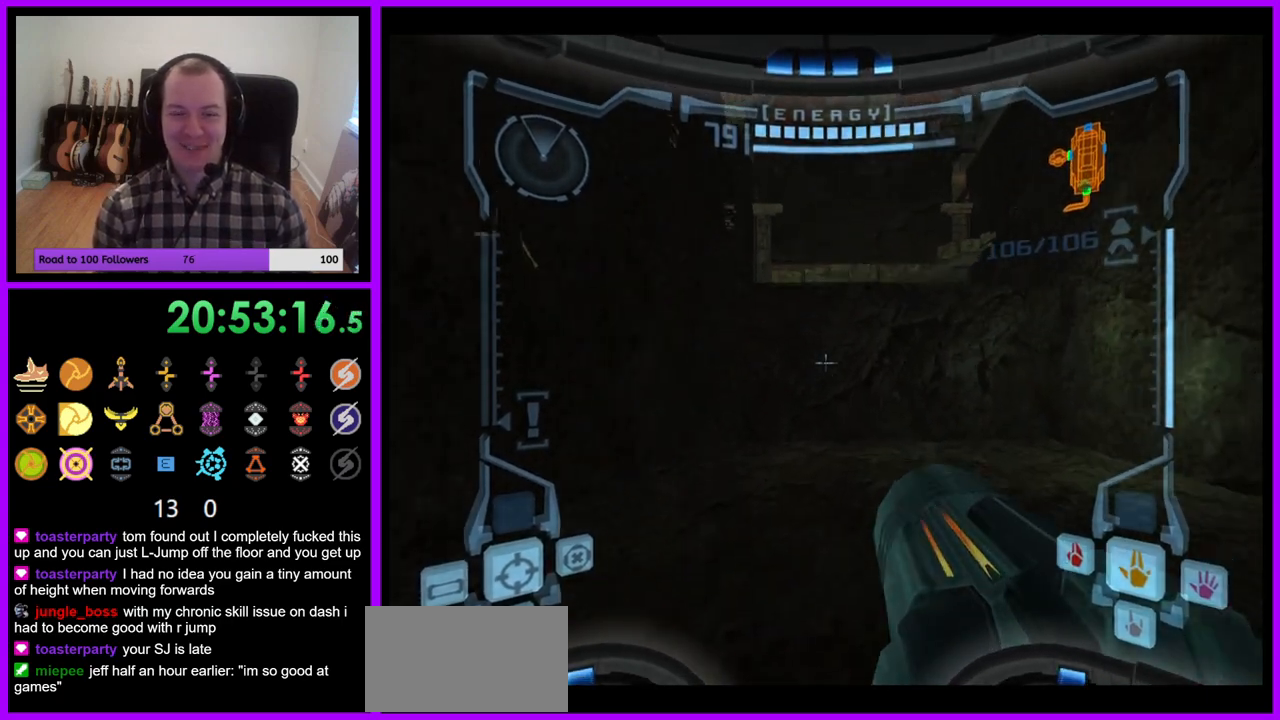
{"dt_ms": 500, "buttons": ["L1"], "right_stick": "center", "events": []}
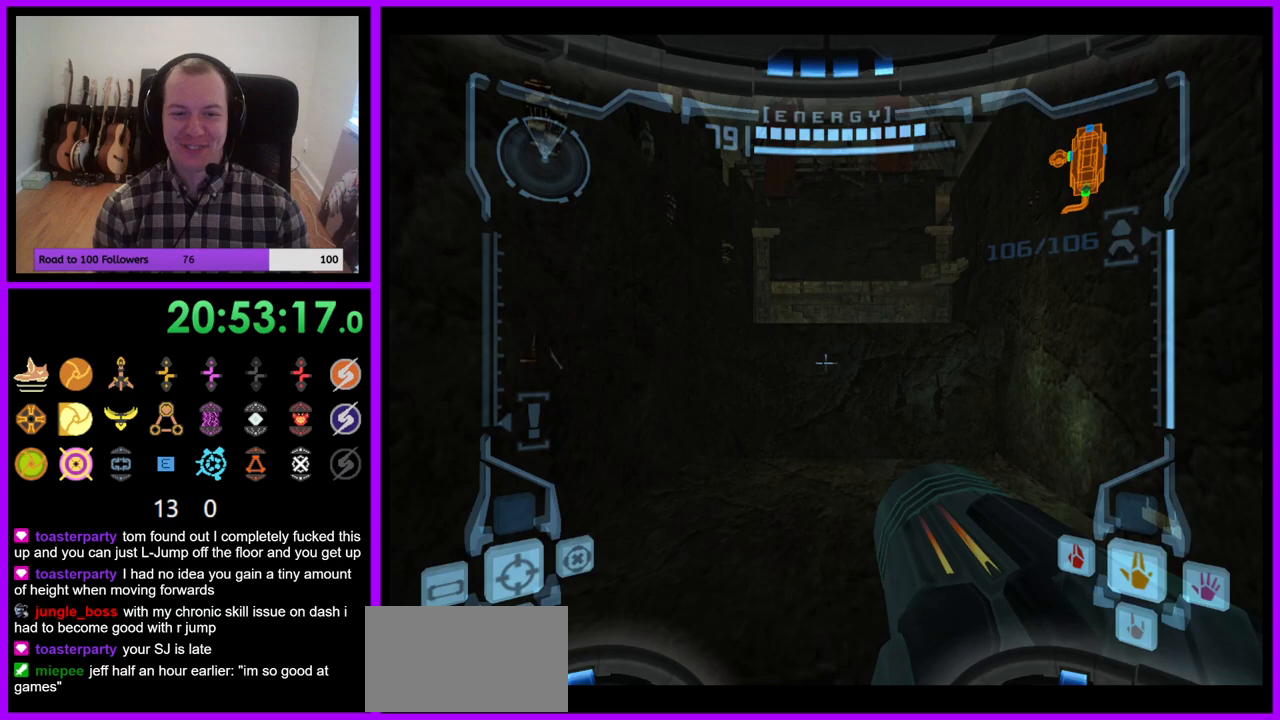
{"dt_ms": 500, "buttons": [], "right_stick": "center", "events": [[333, "L1", "up"]]}
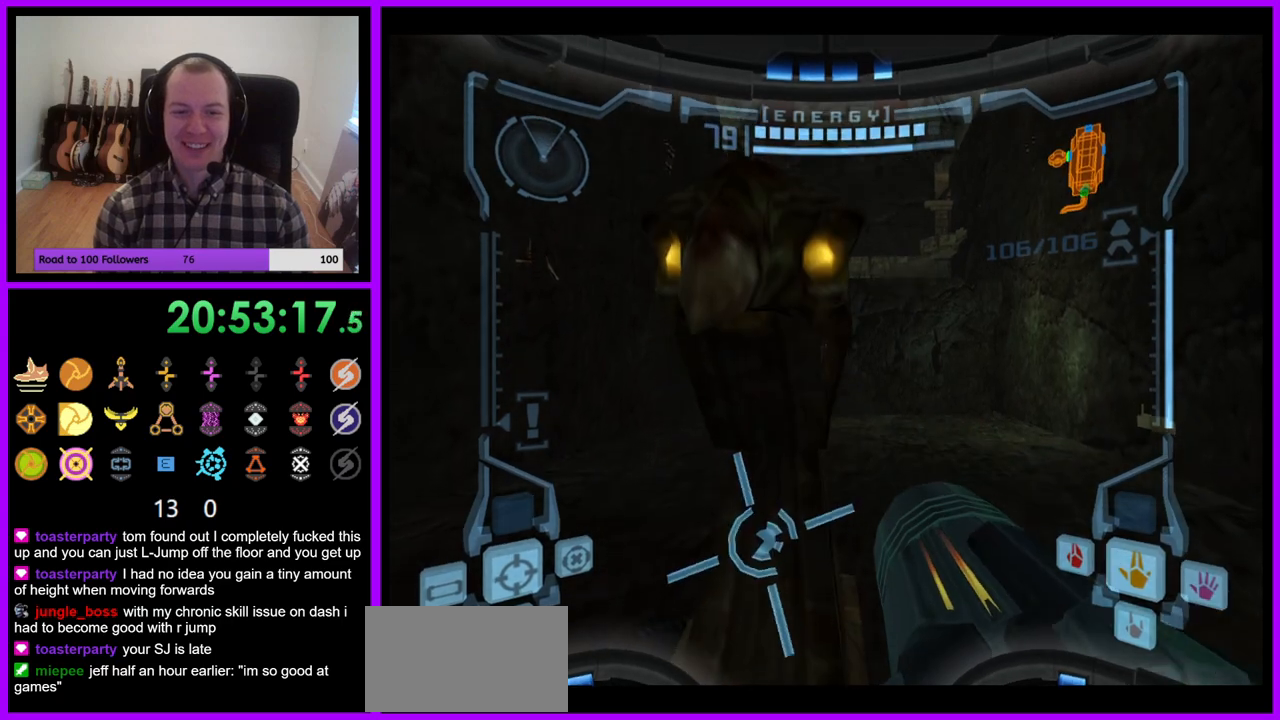
{"dt_ms": 500, "buttons": ["L1"], "right_stick": "center", "events": [[50, "B", "down"], [100, "L1", "down"], [150, "B", "up"]]}
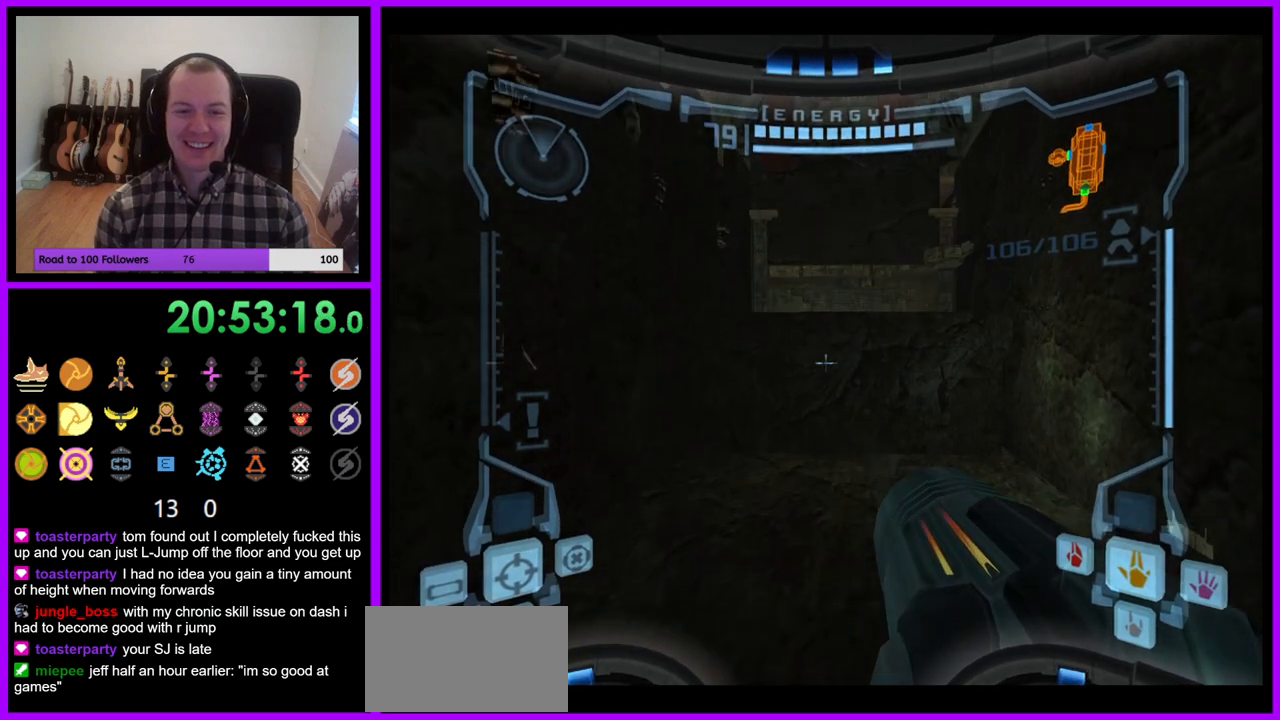
{"dt_ms": 500, "buttons": [], "right_stick": "center", "events": [[433, "L1", "up"]]}
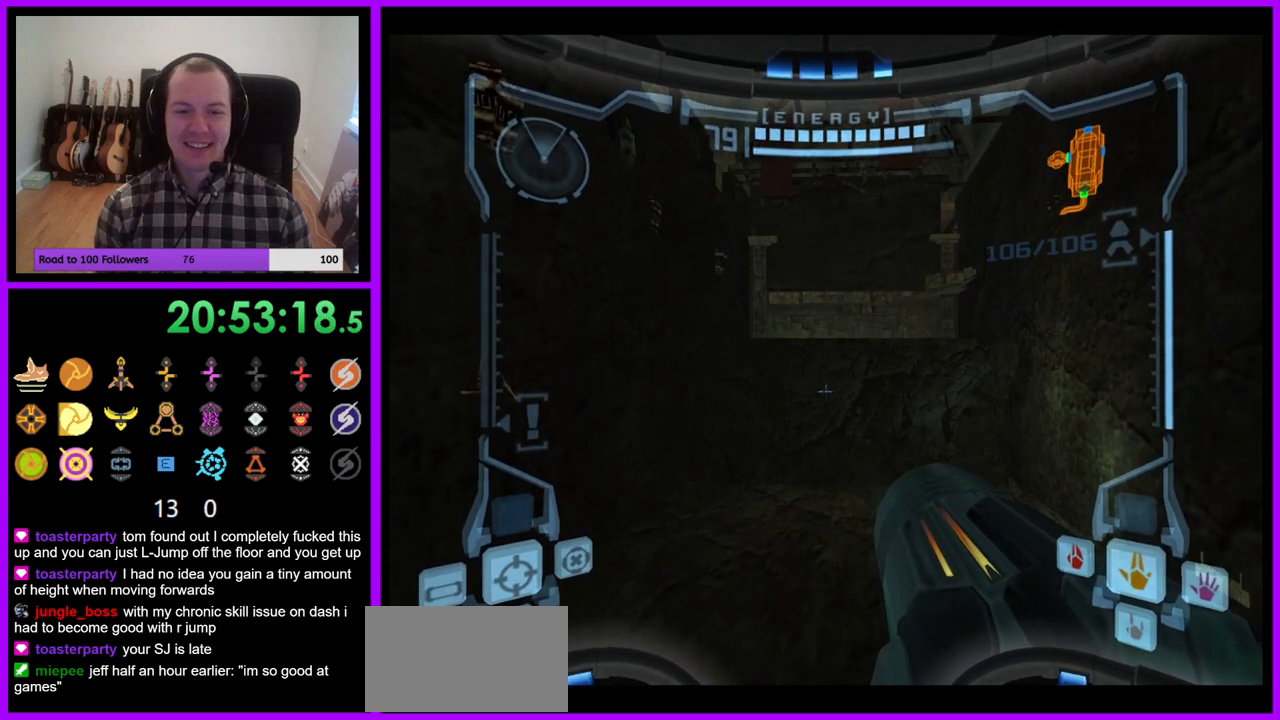
{"dt_ms": 500, "buttons": ["L1"], "right_stick": "center", "events": [[317, "L1", "down"]]}
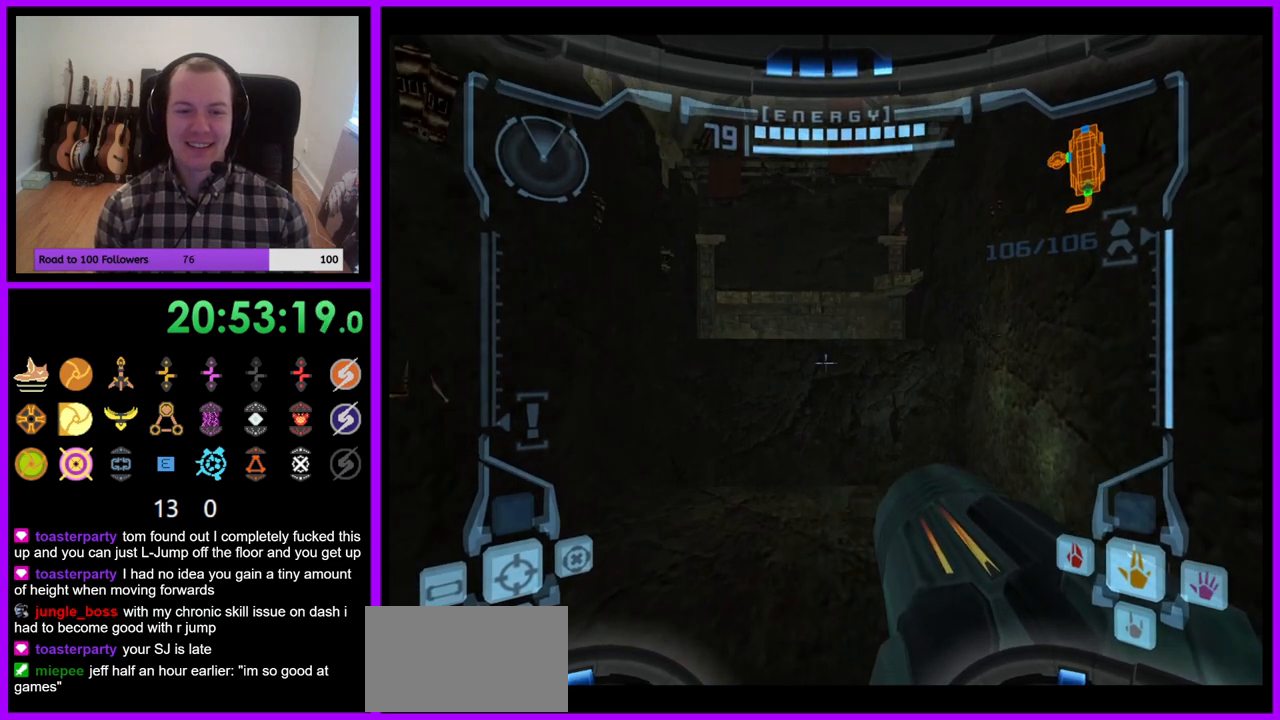
{"dt_ms": 500, "buttons": ["B", "L1"], "right_stick": "center", "events": [[500, "B", "down"]]}